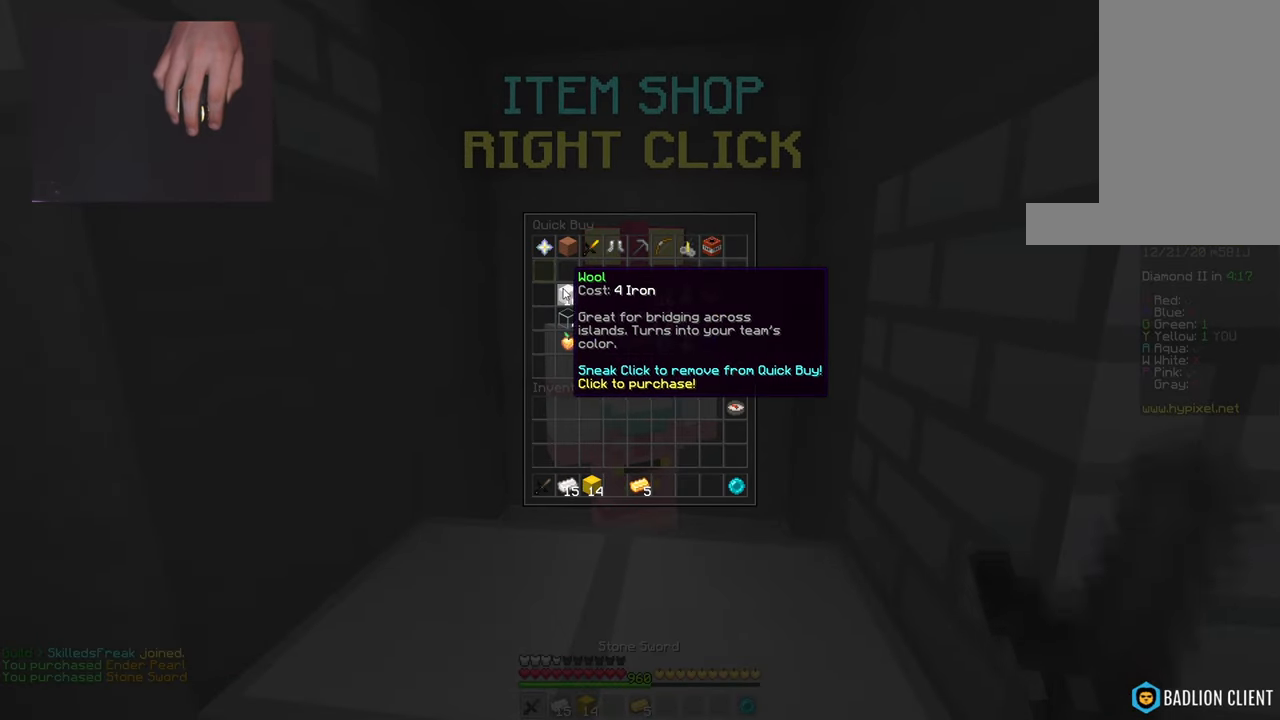
Gameplay with keyboard and mouse; each line is a JSON object with the keys and mouse buttons held at the frame after it. "events" lists presses ("down") and releases ("up") of "a", "d", "s", "space", "w", "mouse_left" and "mouse_right" between this image and that frame as [ms after this image, input, new state], when the widget could be followed in between. "mouse_left", "mouse_right" = the "left", "right" buttons of the "mouse" list. No other keys are recorded. Fast repeated clicks can show as one long hold. Mouse movement is not recorded.
{"keys": [], "mouse": [], "events": []}
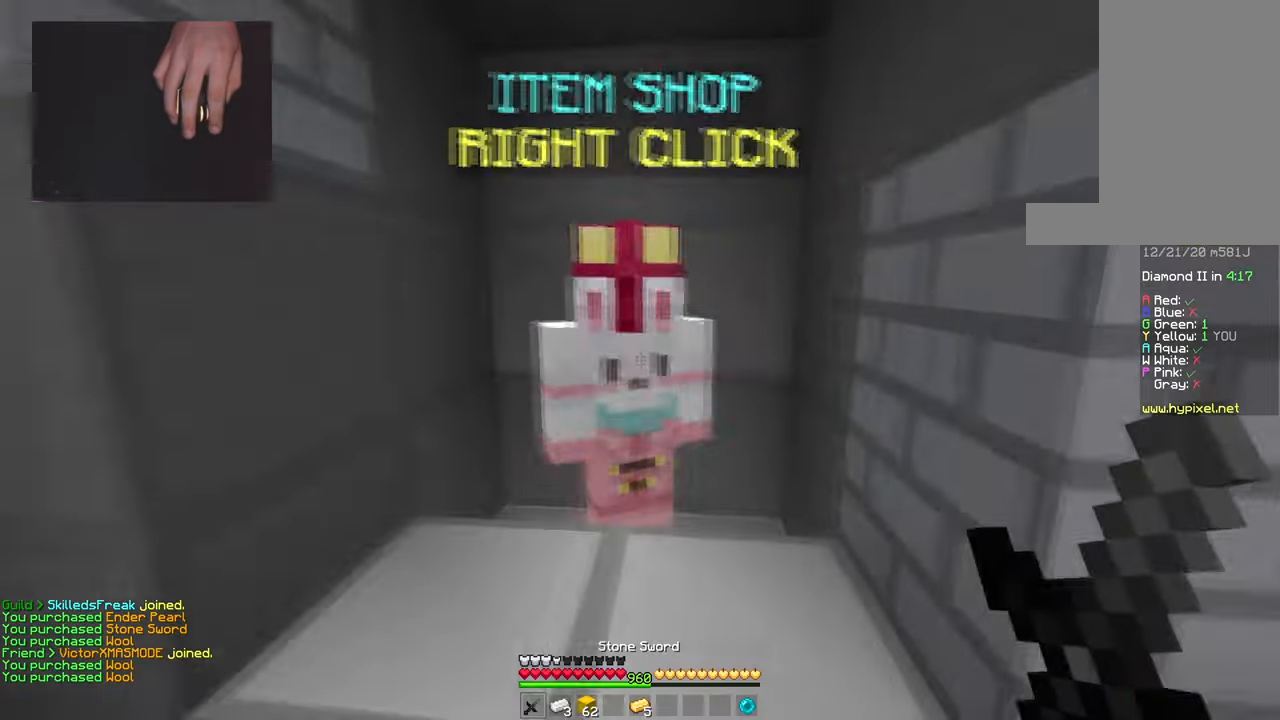
{"keys": ["d", "w"], "mouse": [], "events": [[67, "w", "down"], [150, "d", "down"], [283, "space", "down"], [467, "space", "up"]]}
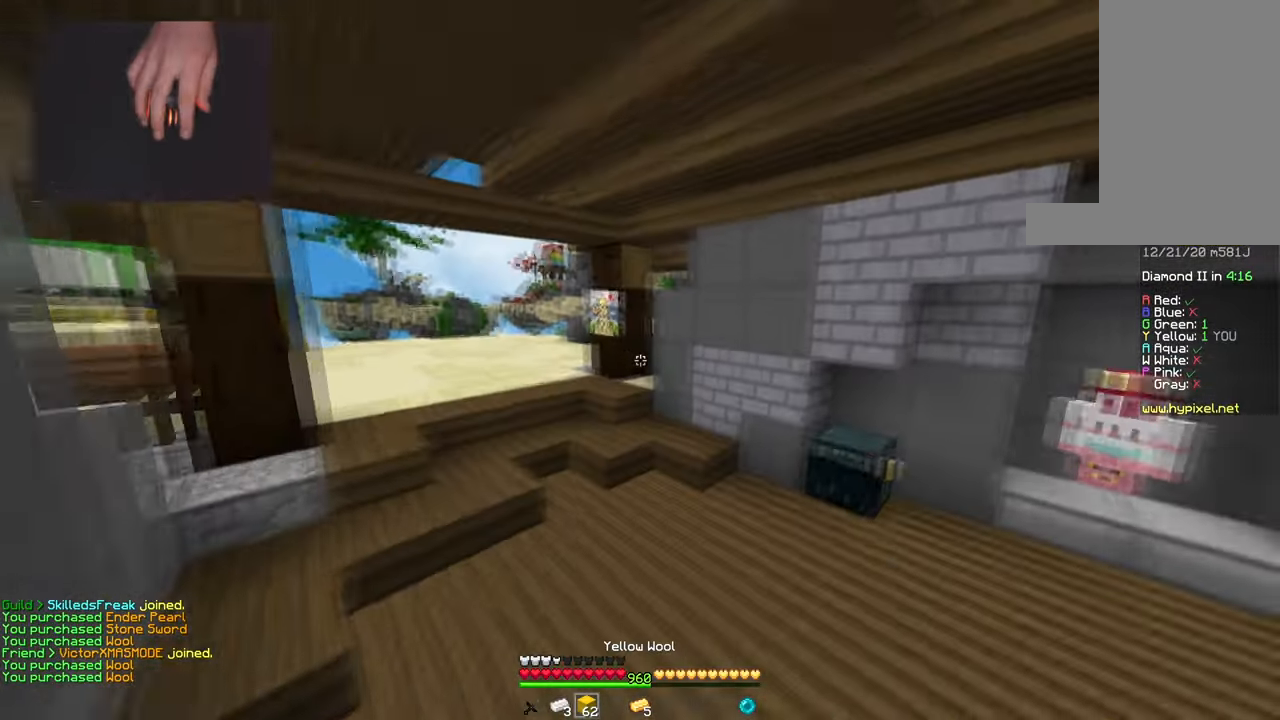
{"keys": [], "mouse": [], "events": [[84, "mouse_left", "down"], [167, "d", "up"], [234, "mouse_left", "up"], [284, "a", "down"], [317, "mouse_right", "down"], [401, "w", "up"], [417, "s", "down"], [467, "a", "up"], [467, "mouse_right", "up"], [484, "s", "up"]]}
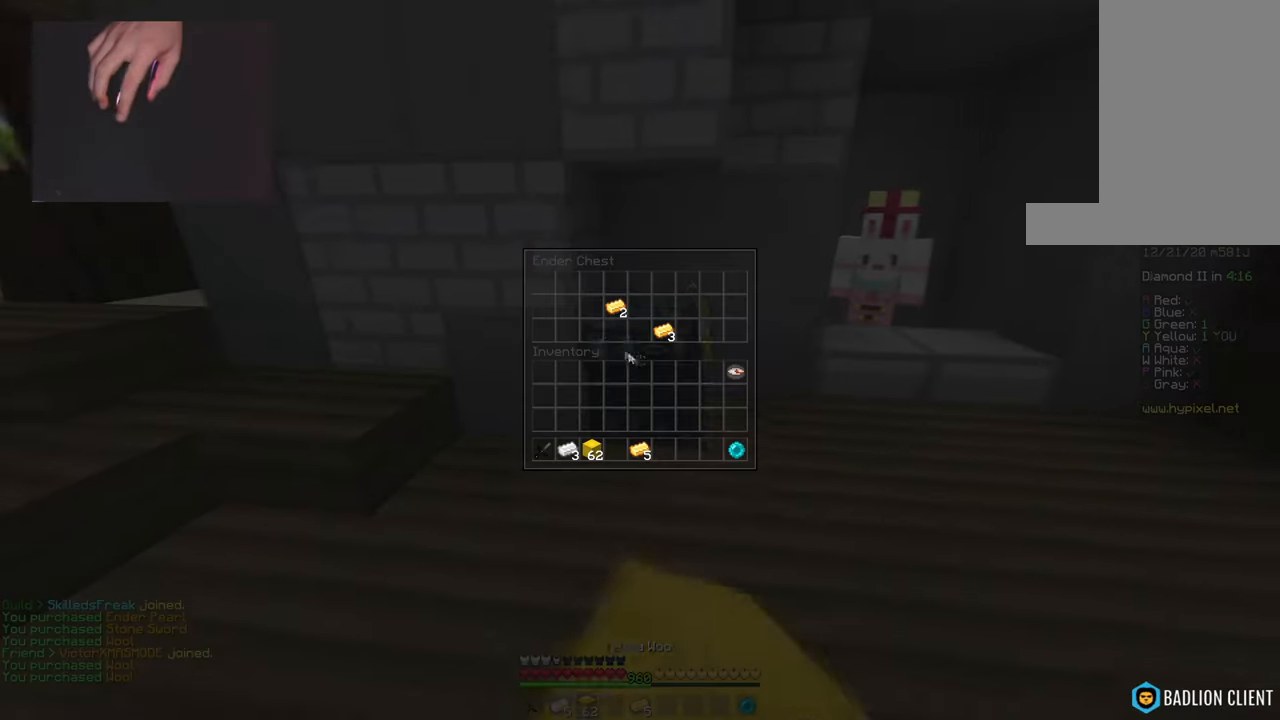
{"keys": [], "mouse": [], "events": []}
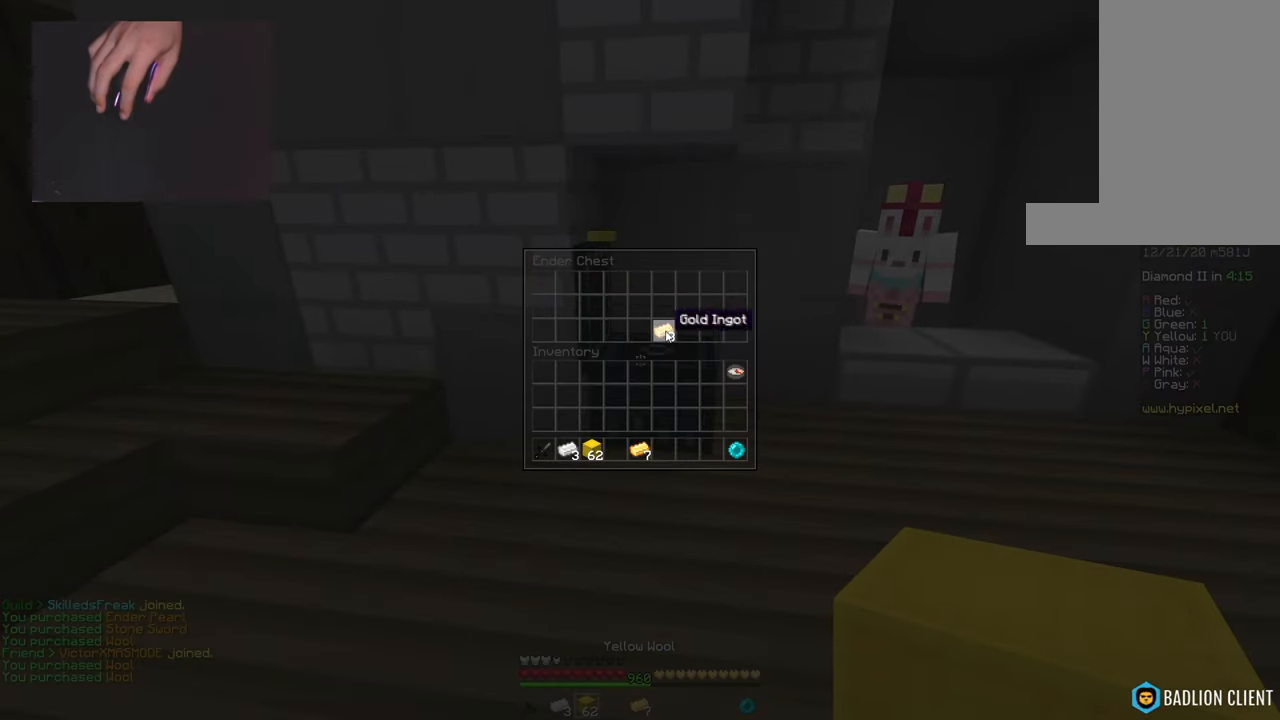
{"keys": ["space", "w"], "mouse": [], "events": [[234, "w", "down"], [401, "space", "down"]]}
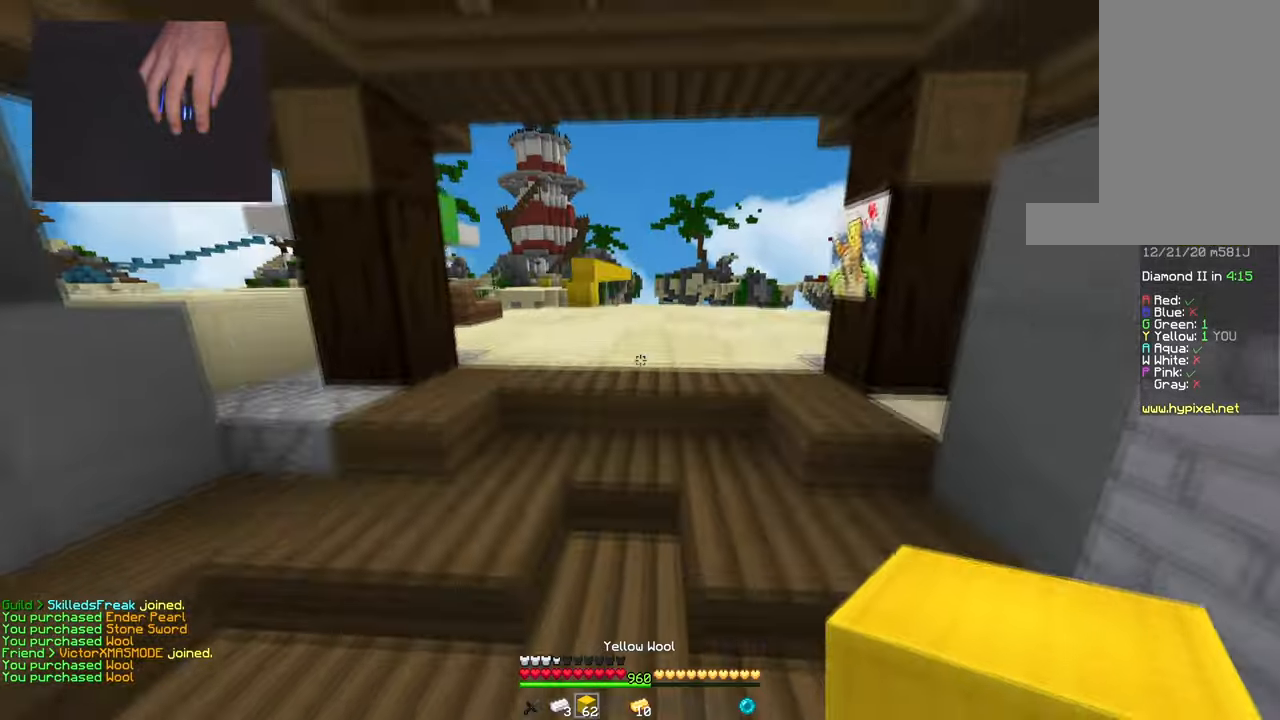
{"keys": ["space", "w"], "mouse": [], "events": [[117, "space", "up"], [250, "space", "down"]]}
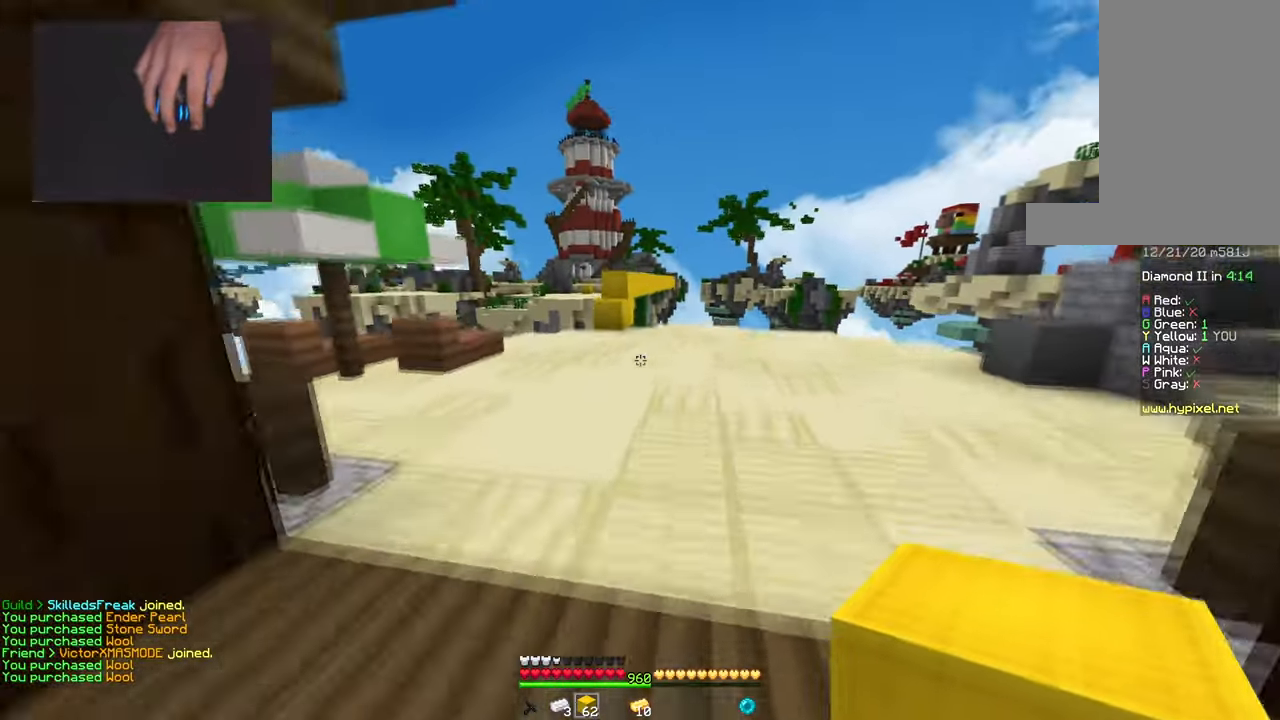
{"keys": ["space", "w"], "mouse": [], "events": [[217, "space", "up"], [284, "space", "down"]]}
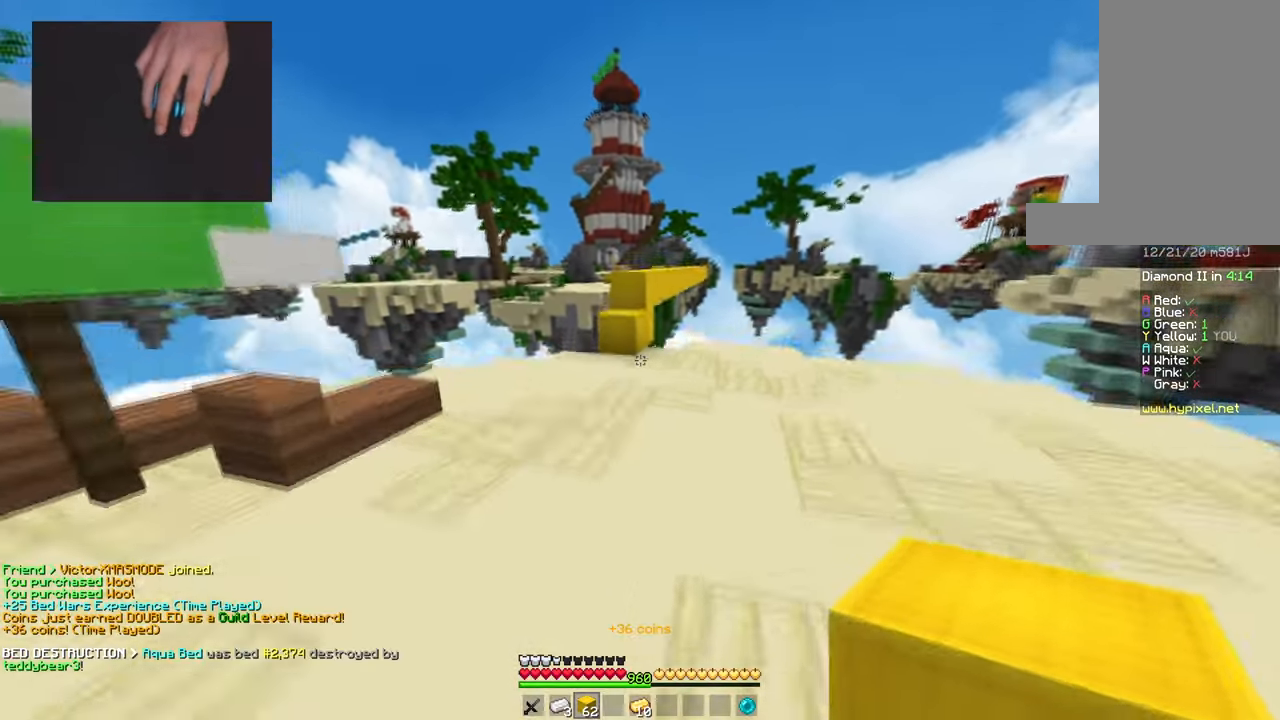
{"keys": ["w"], "mouse": ["right"], "events": [[50, "a", "down"], [50, "mouse_right", "down"], [117, "mouse_right", "up"], [217, "space", "up"], [384, "a", "up"], [467, "mouse_right", "down"]]}
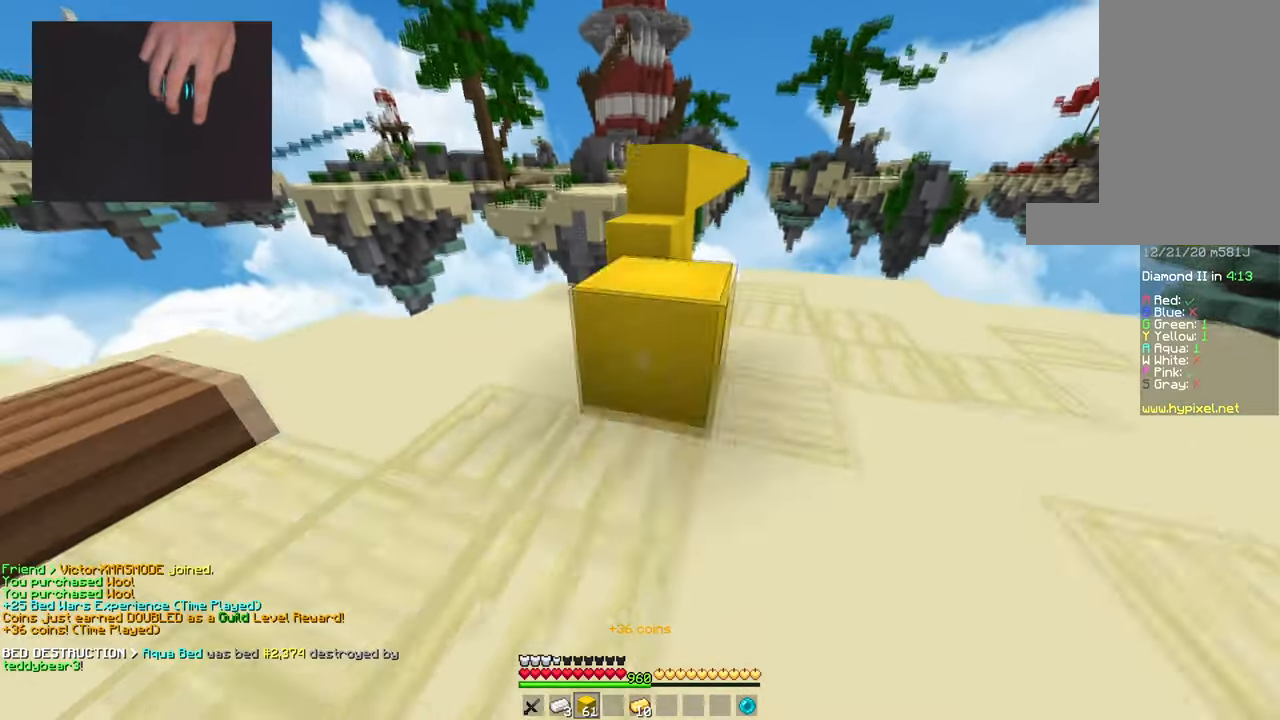
{"keys": ["d", "space", "w"], "mouse": ["right"], "events": [[34, "space", "down"], [84, "mouse_right", "up"], [184, "space", "up"], [384, "d", "down"], [467, "space", "down"], [484, "mouse_right", "down"]]}
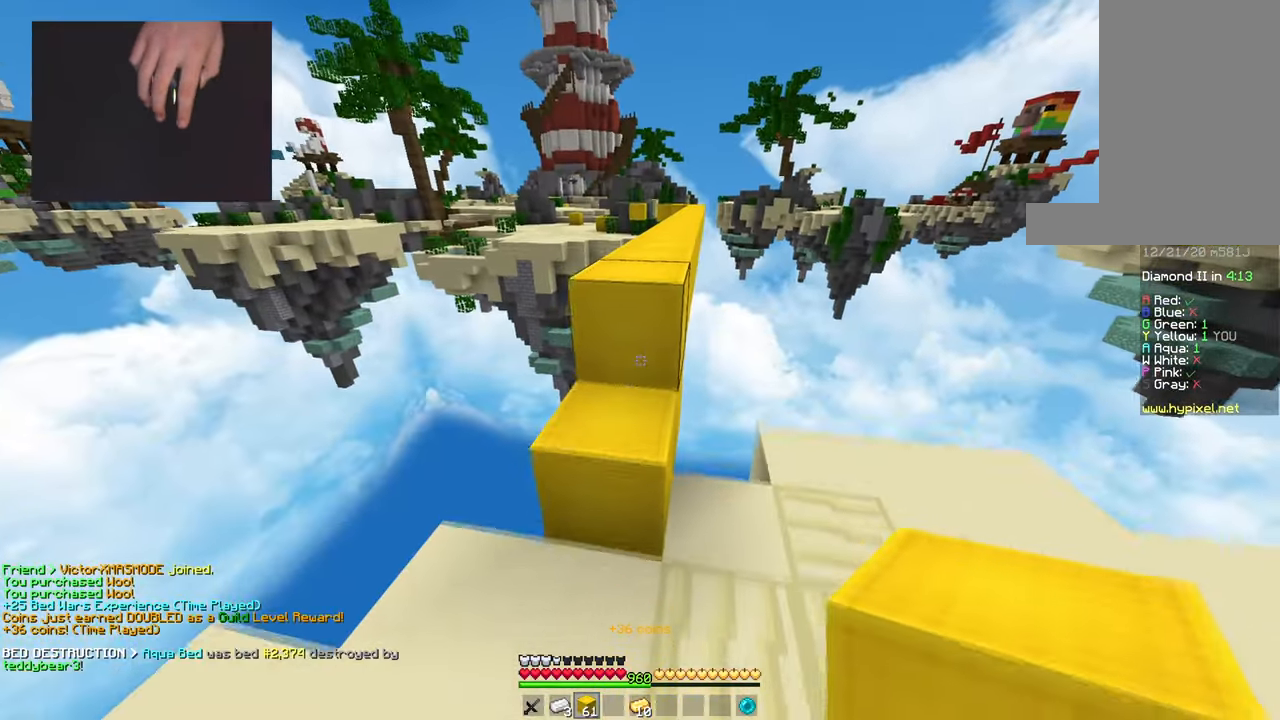
{"keys": ["space", "w"], "mouse": [], "events": [[50, "d", "up"], [133, "mouse_right", "up"], [317, "space", "up"], [417, "space", "down"]]}
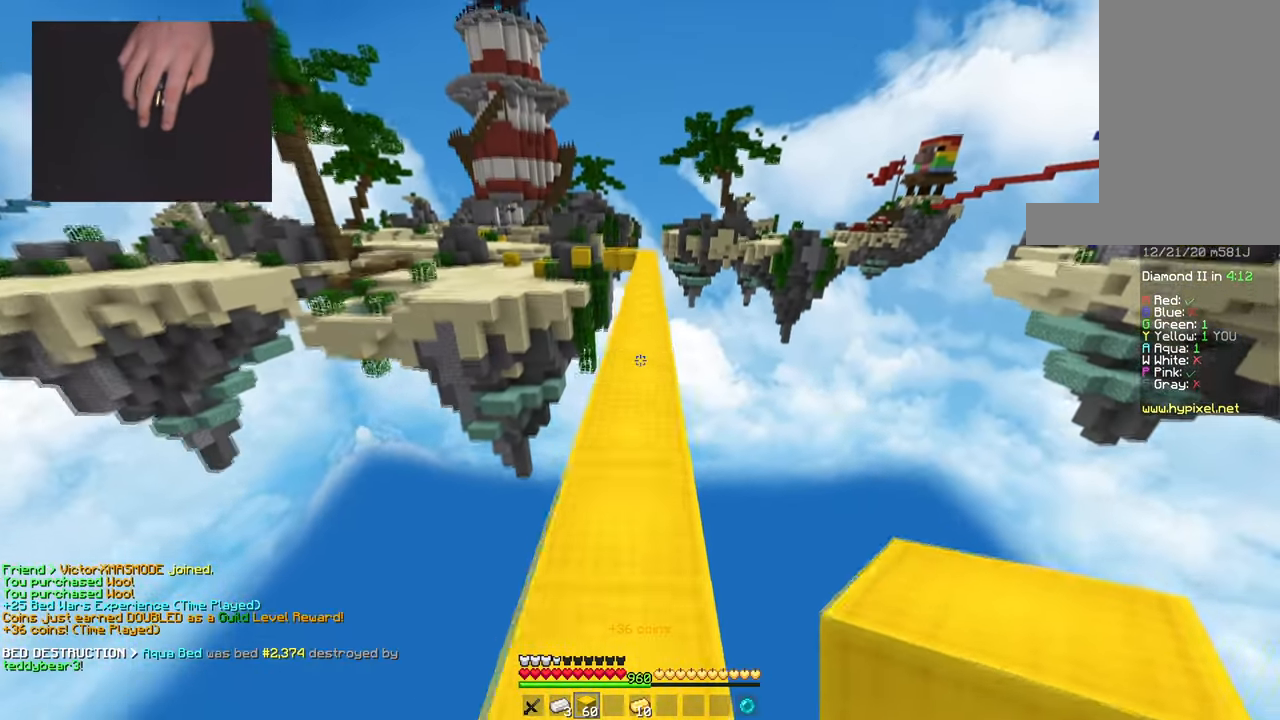
{"keys": ["space", "w"], "mouse": [], "events": []}
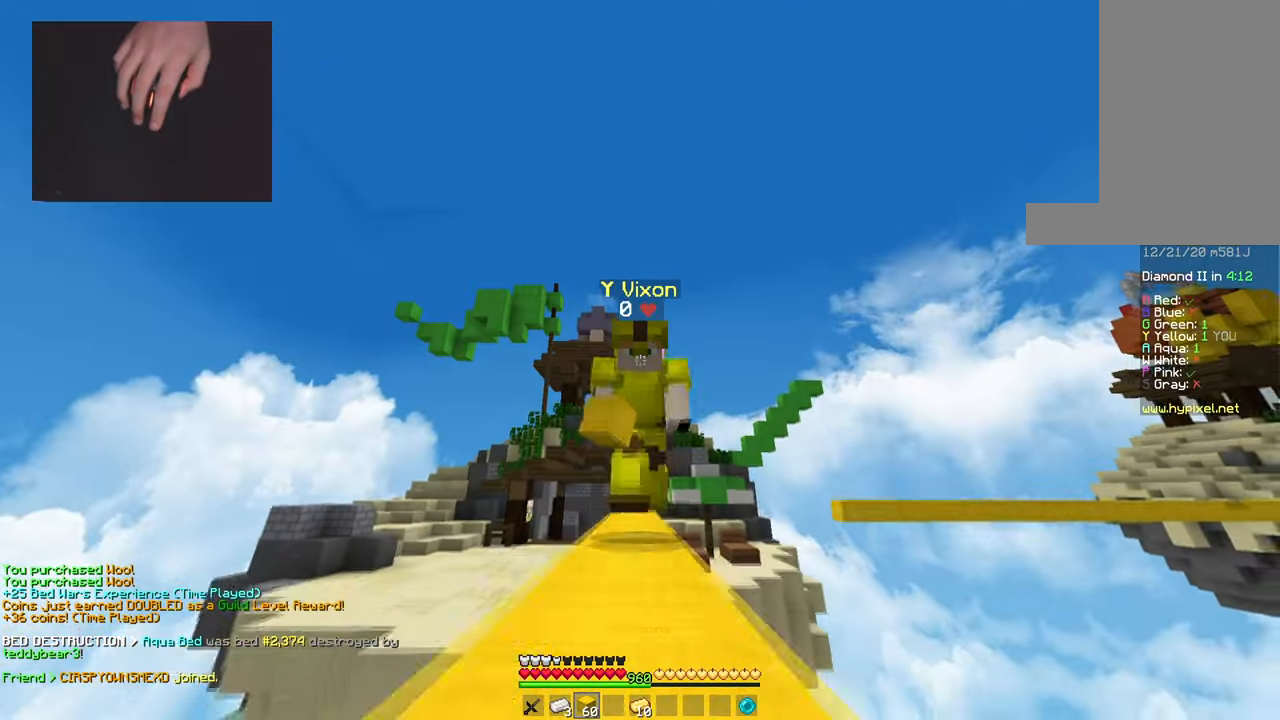
{"keys": ["space", "w"], "mouse": [], "events": []}
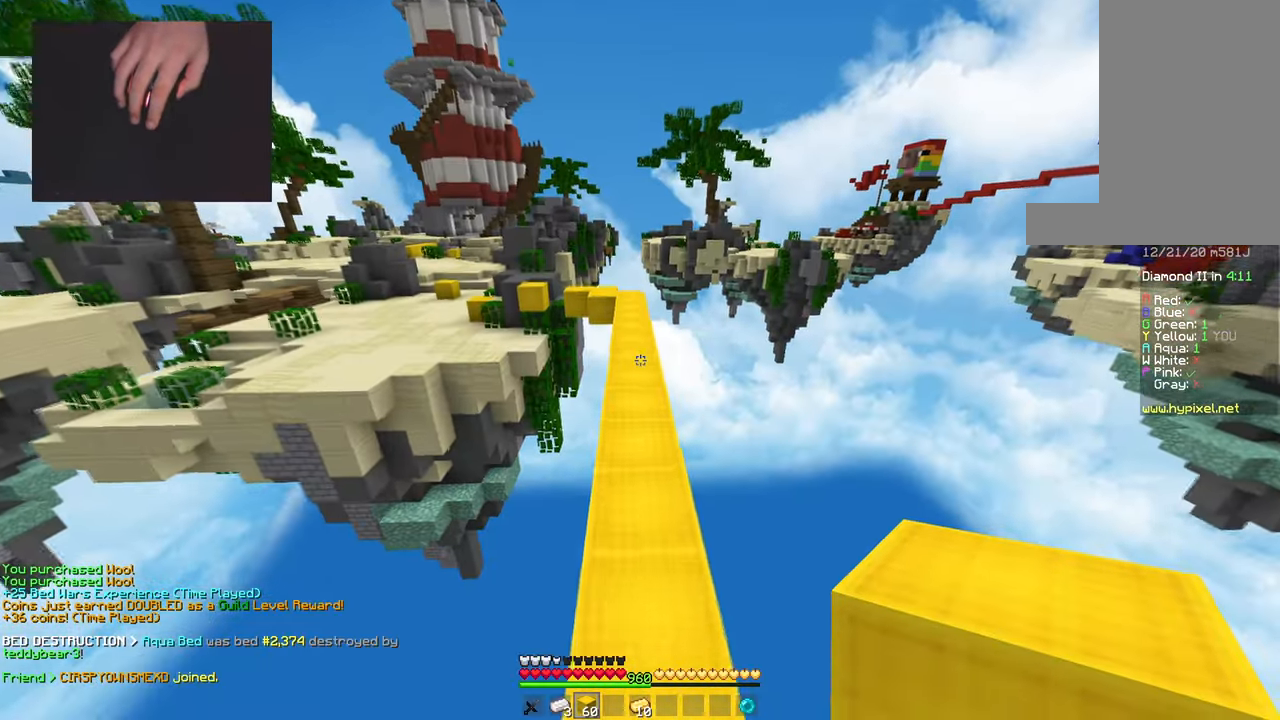
{"keys": ["space", "w"], "mouse": [], "events": [[217, "mouse_left", "down"], [317, "mouse_left", "up"]]}
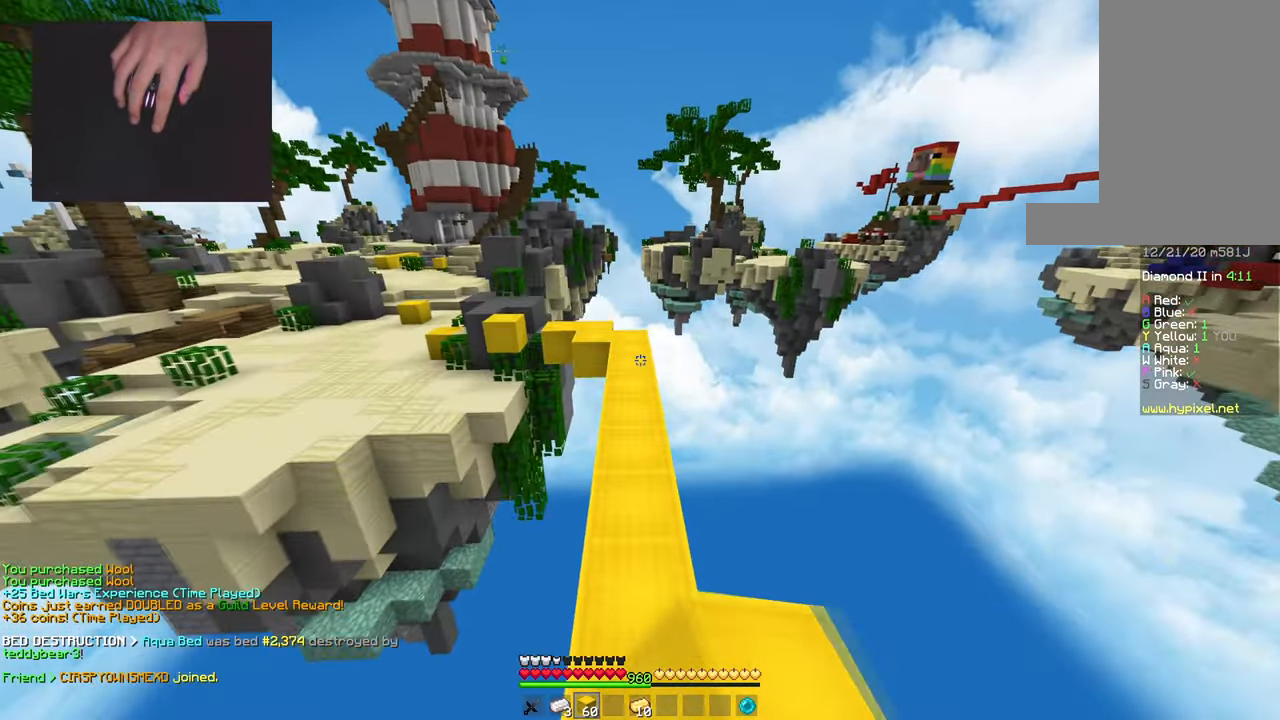
{"keys": ["space", "w"], "mouse": [], "events": []}
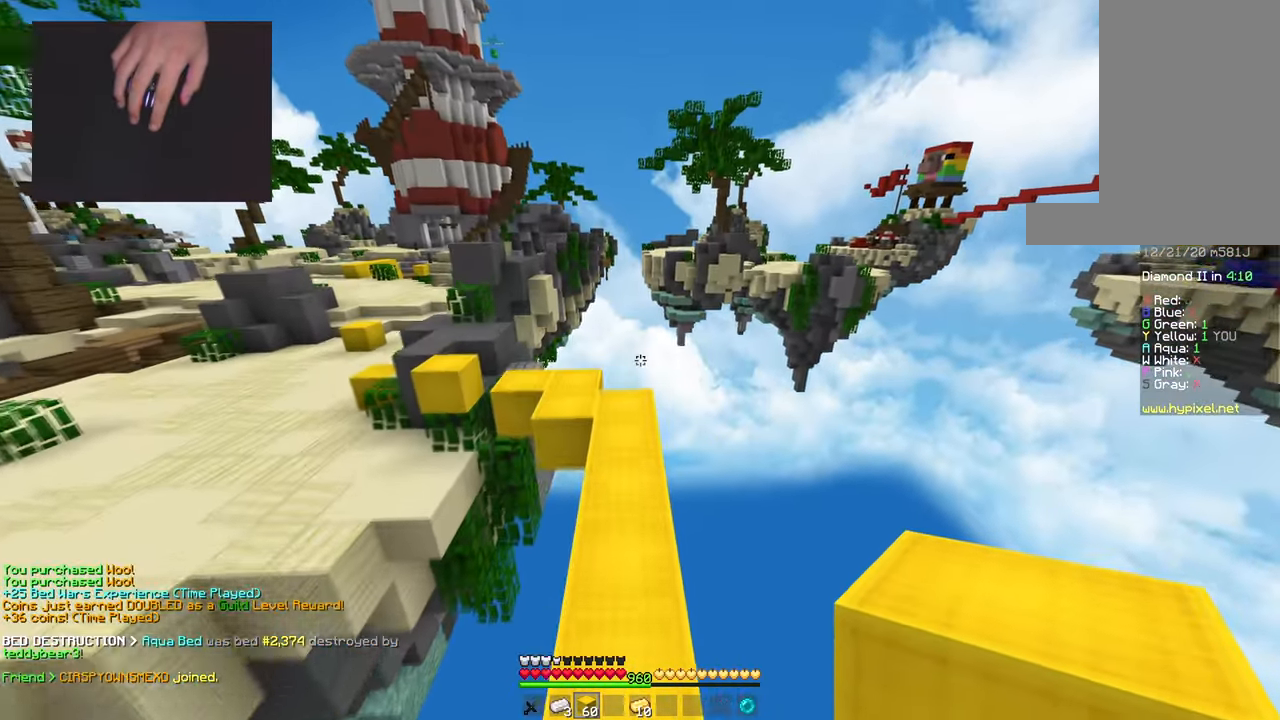
{"keys": ["space", "w"], "mouse": [], "events": []}
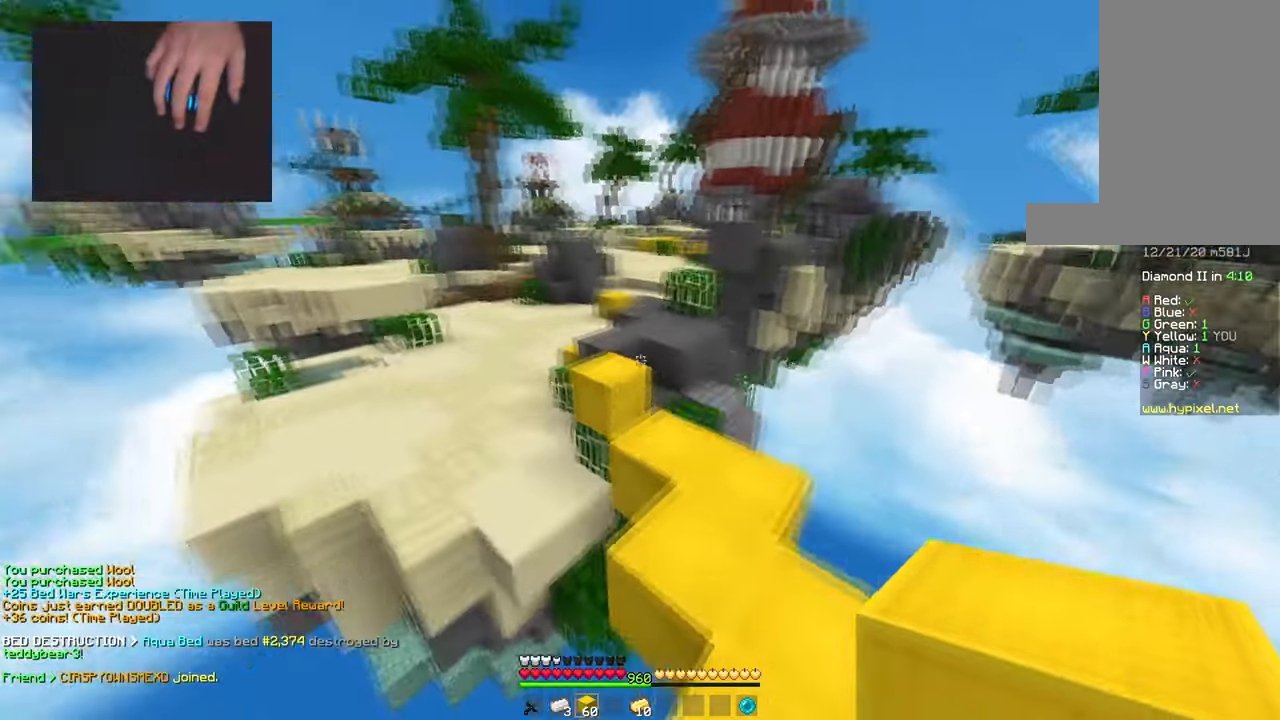
{"keys": ["space", "w"], "mouse": [], "events": []}
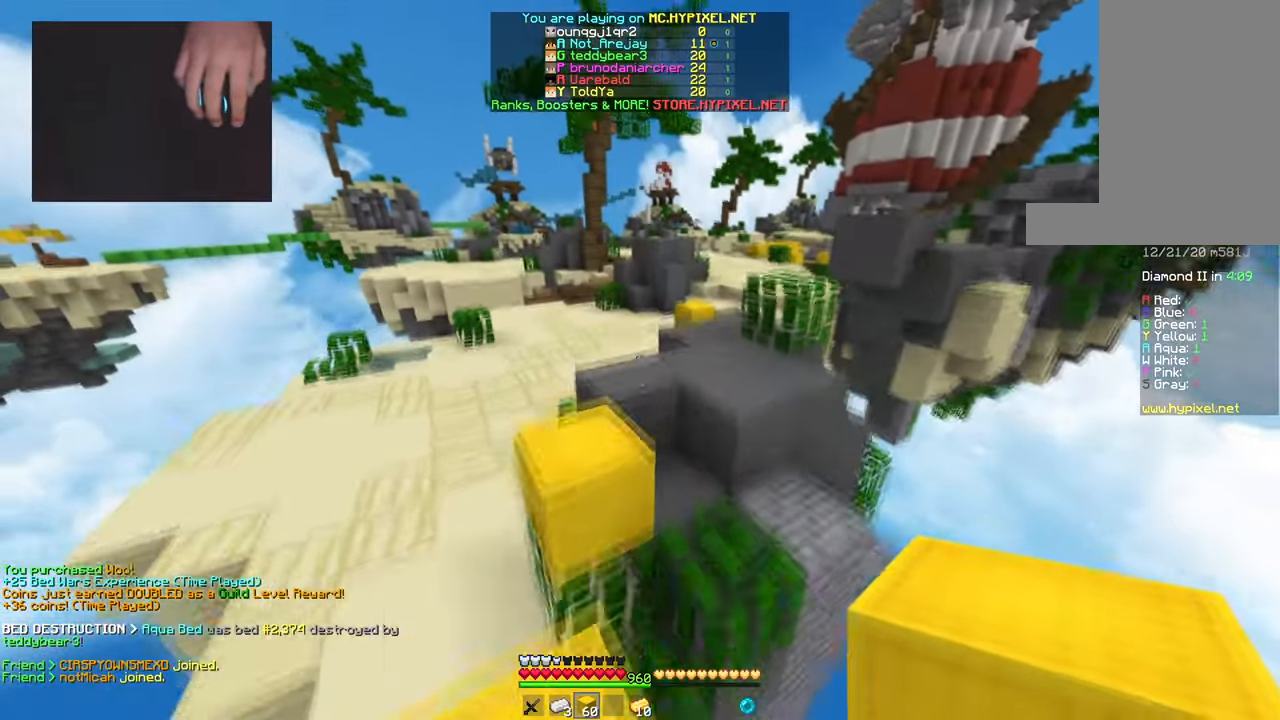
{"keys": ["space", "w"], "mouse": [], "events": []}
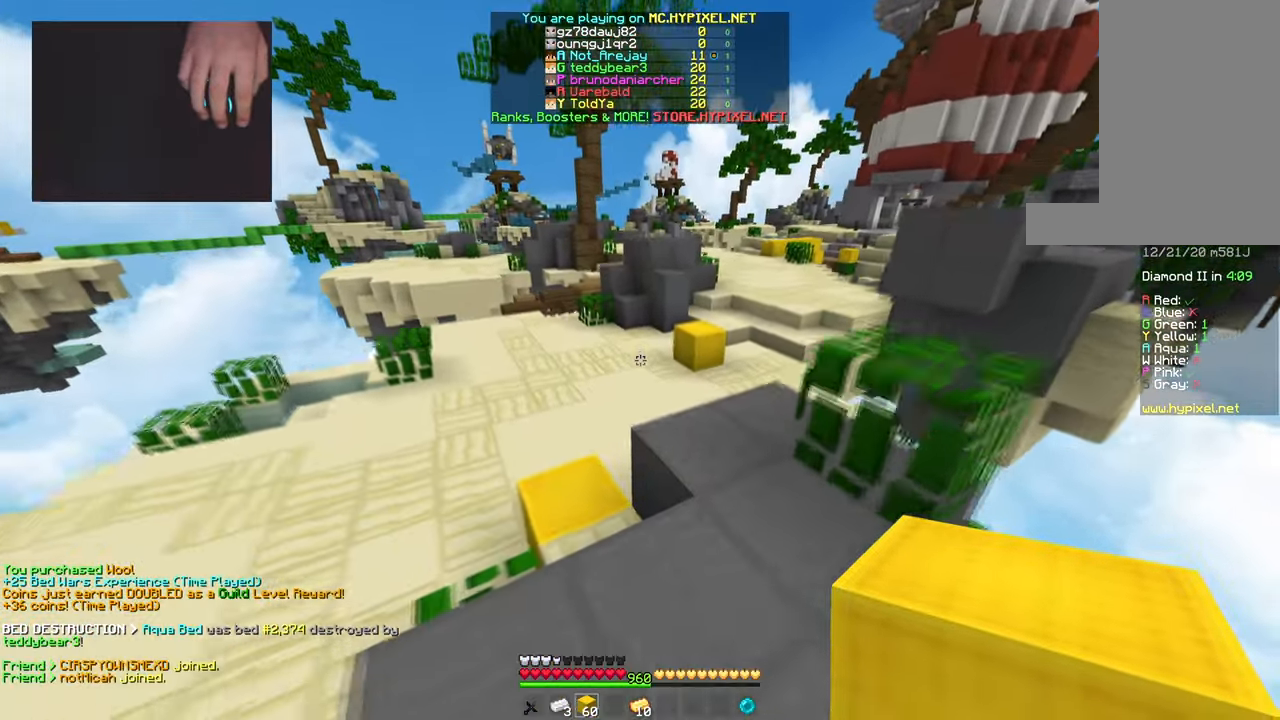
{"keys": ["d", "space", "w"], "mouse": [], "events": [[67, "d", "down"], [300, "d", "up"], [417, "d", "down"]]}
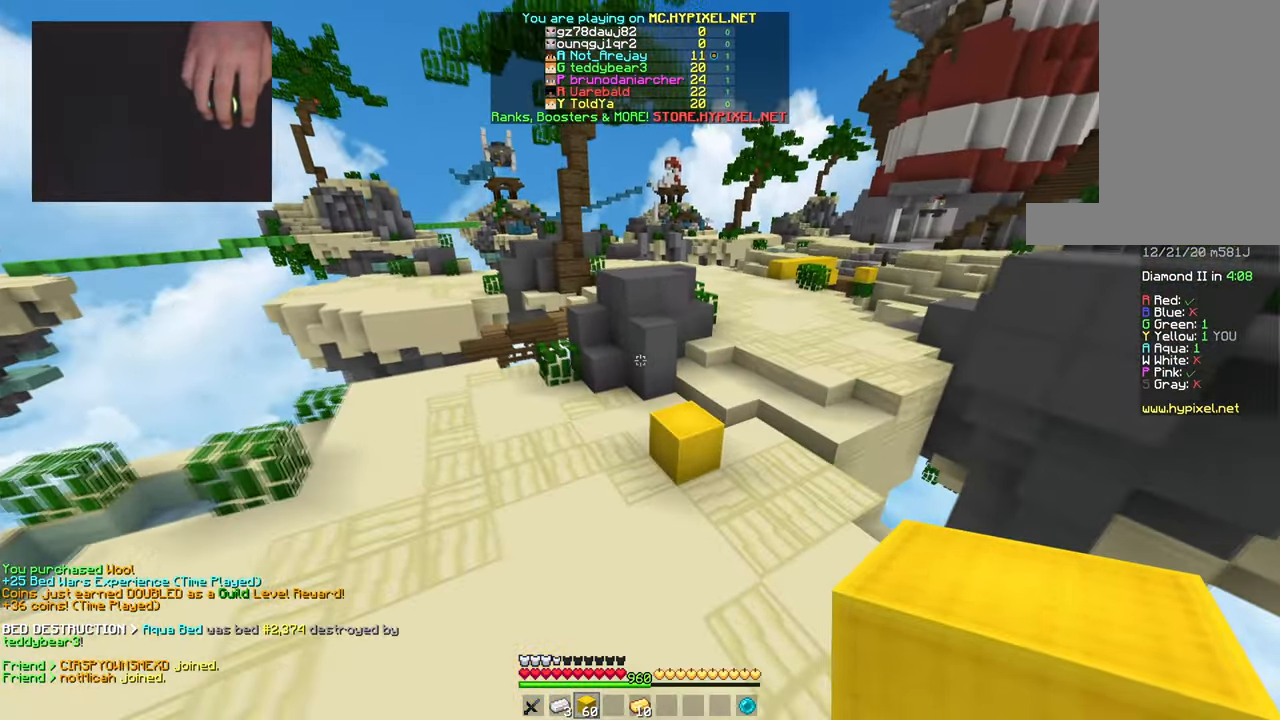
{"keys": ["space", "w"], "mouse": [], "events": [[201, "d", "up"]]}
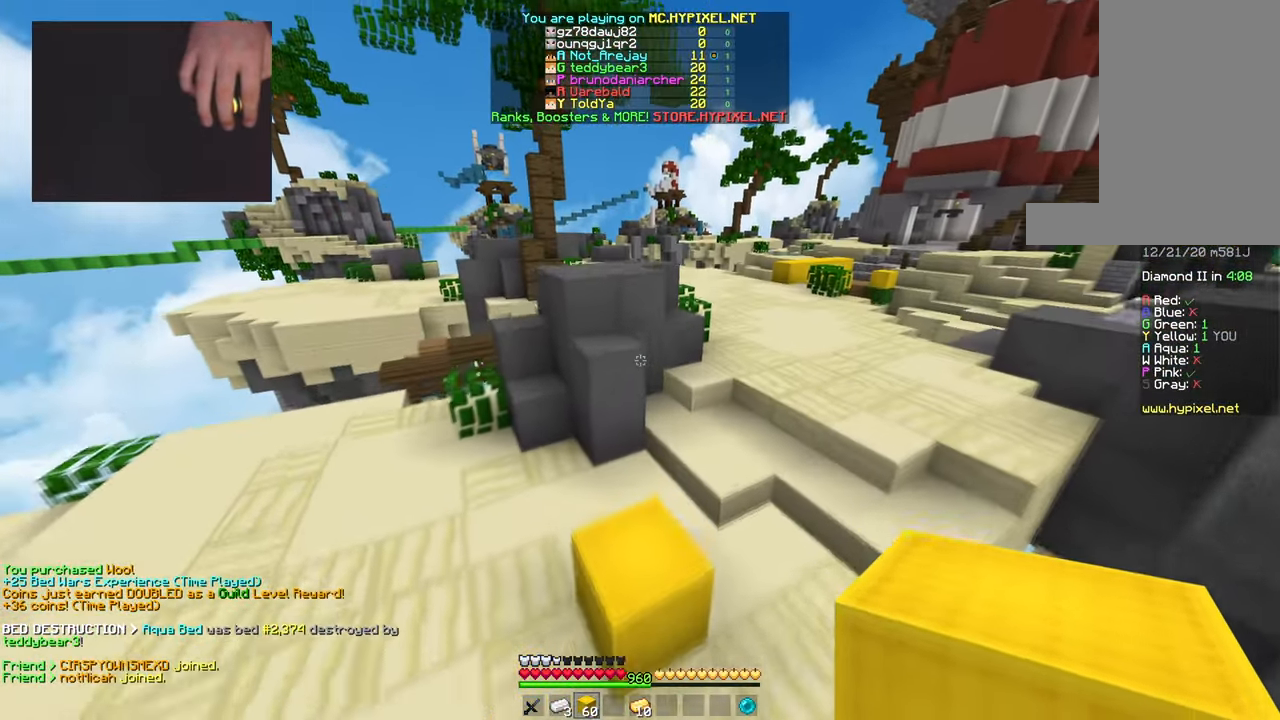
{"keys": ["d", "space", "w"], "mouse": [], "events": [[250, "d", "down"]]}
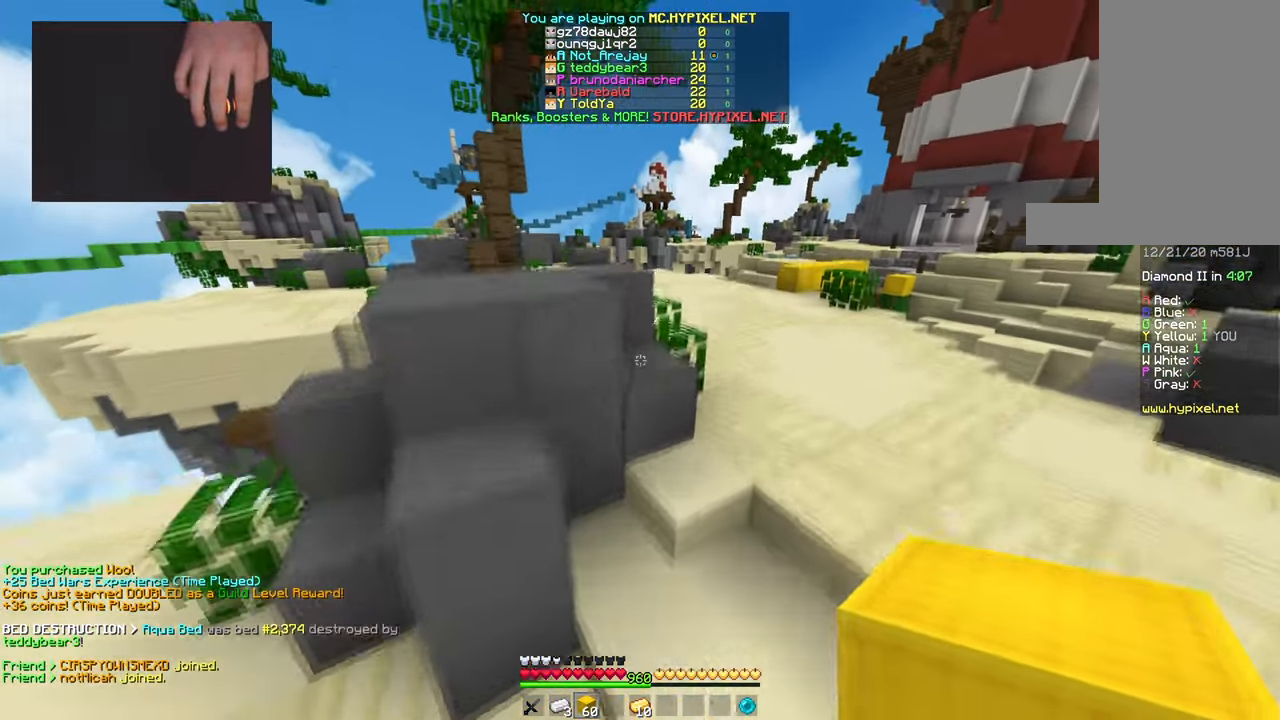
{"keys": ["d", "space", "w"], "mouse": [], "events": []}
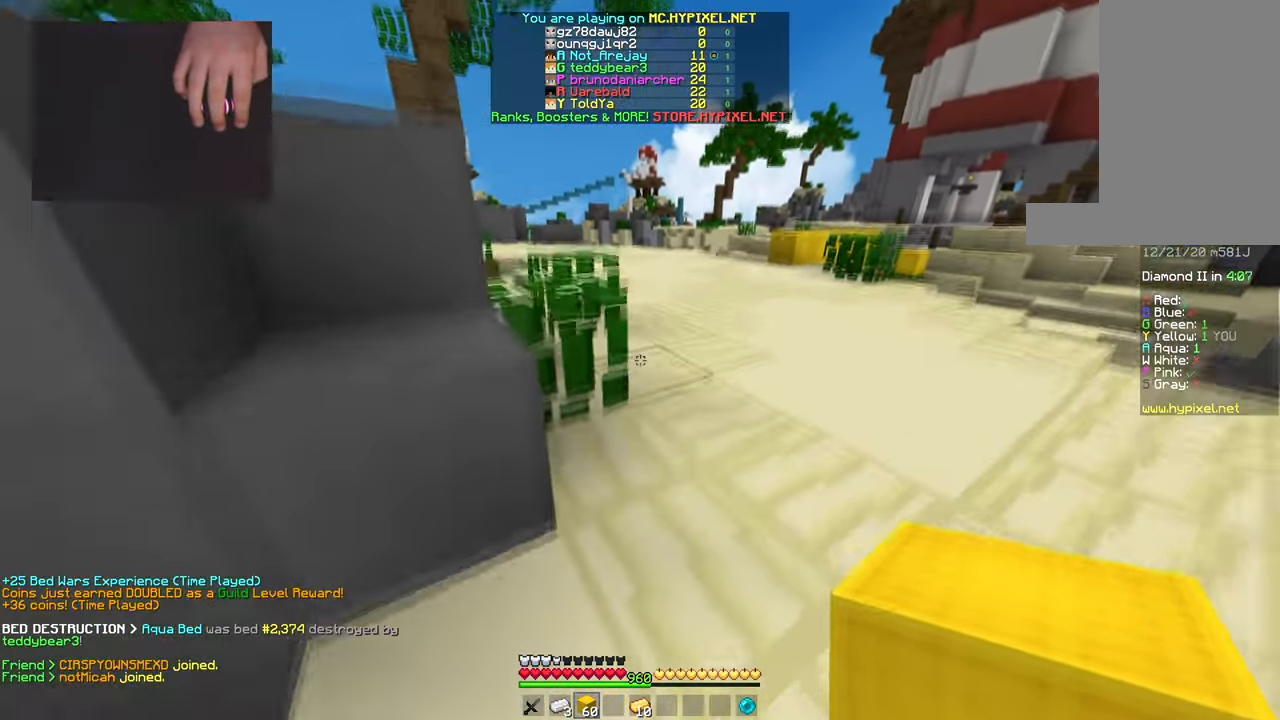
{"keys": ["d", "space", "w"], "mouse": [], "events": [[100, "d", "up"], [200, "d", "down"]]}
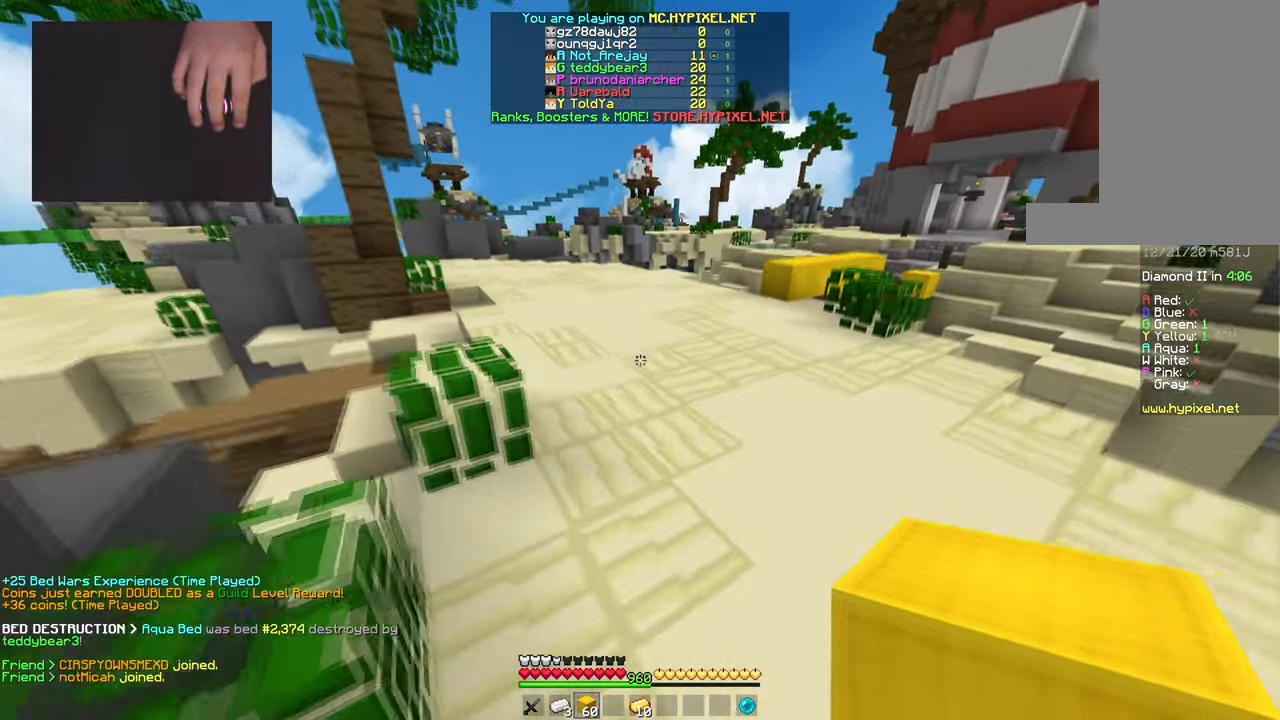
{"keys": ["space", "w"], "mouse": [], "events": [[184, "d", "up"]]}
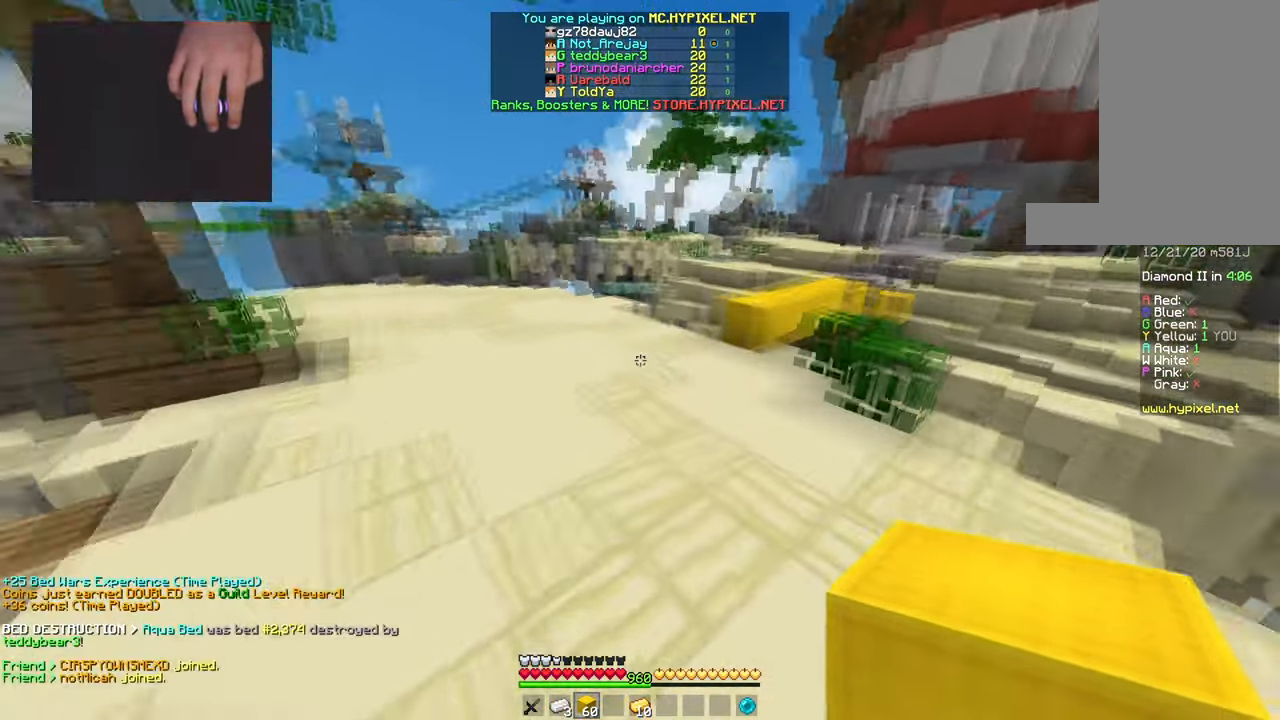
{"keys": ["space", "w"], "mouse": [], "events": []}
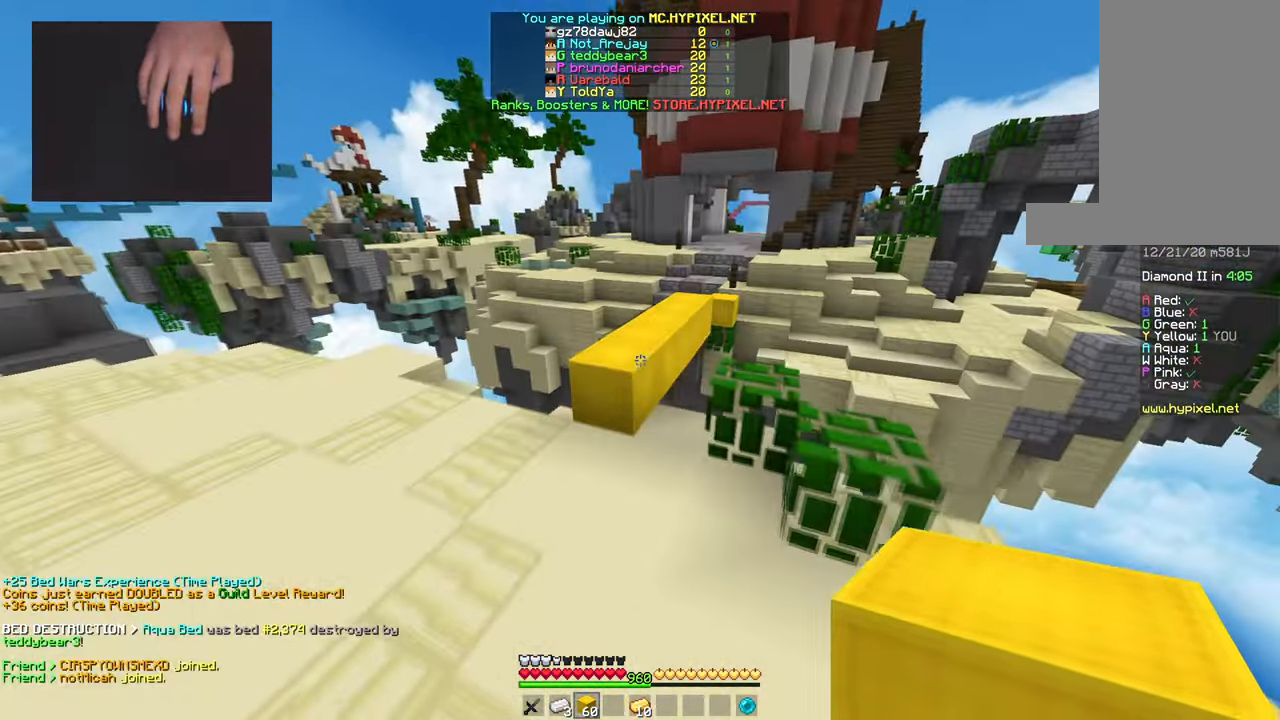
{"keys": ["space", "w"], "mouse": [], "events": []}
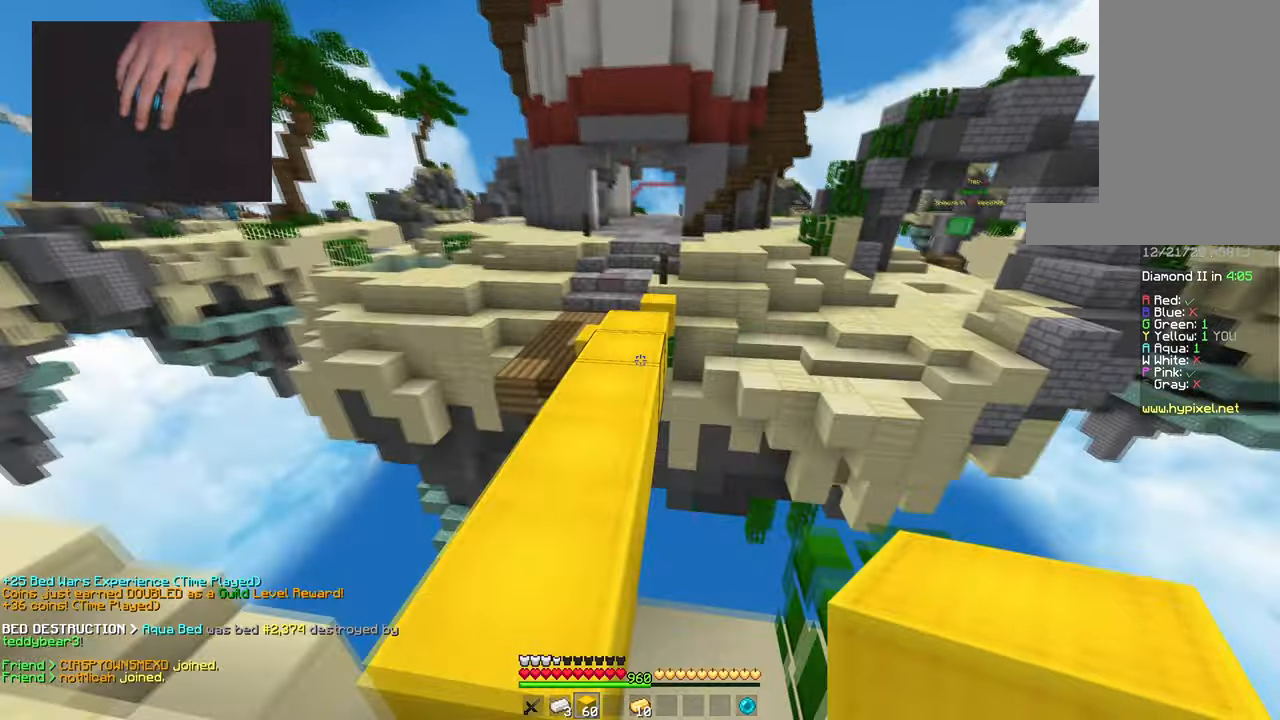
{"keys": ["space", "w"], "mouse": [], "events": [[117, "space", "up"], [183, "d", "down"], [250, "mouse_right", "down"], [334, "d", "up"], [367, "space", "down"], [384, "mouse_right", "up"]]}
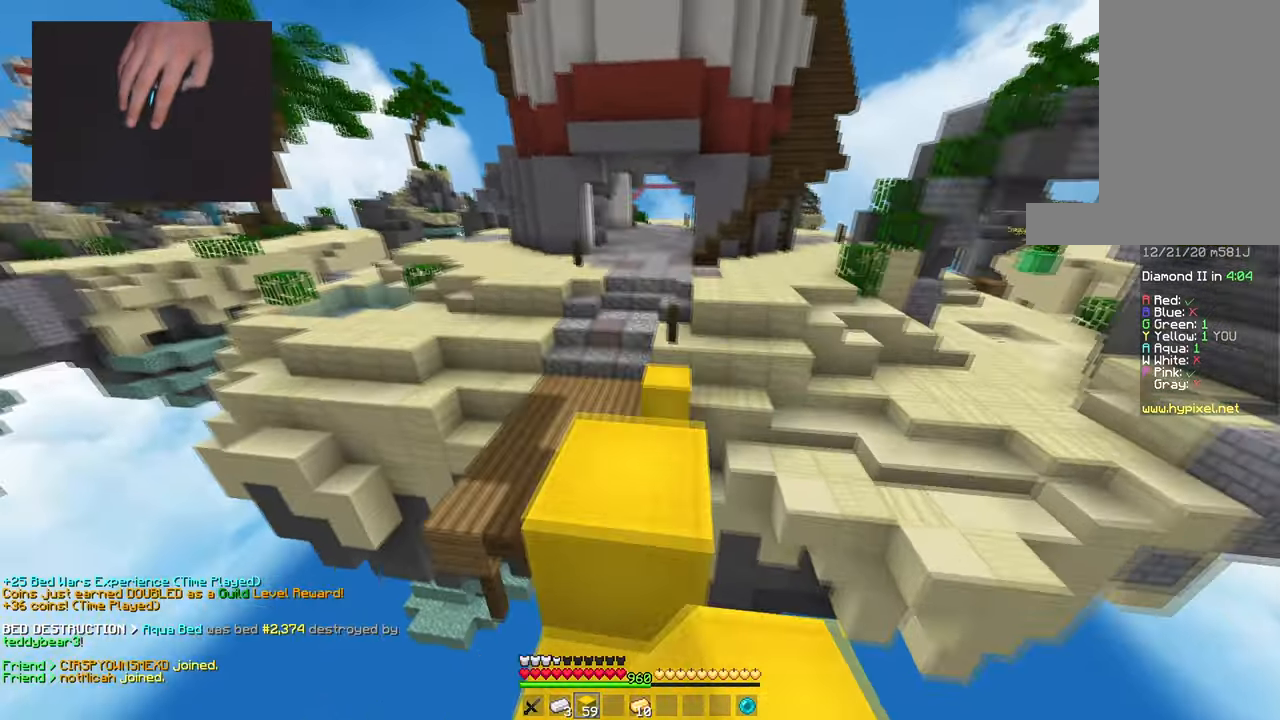
{"keys": ["space", "w"], "mouse": [], "events": []}
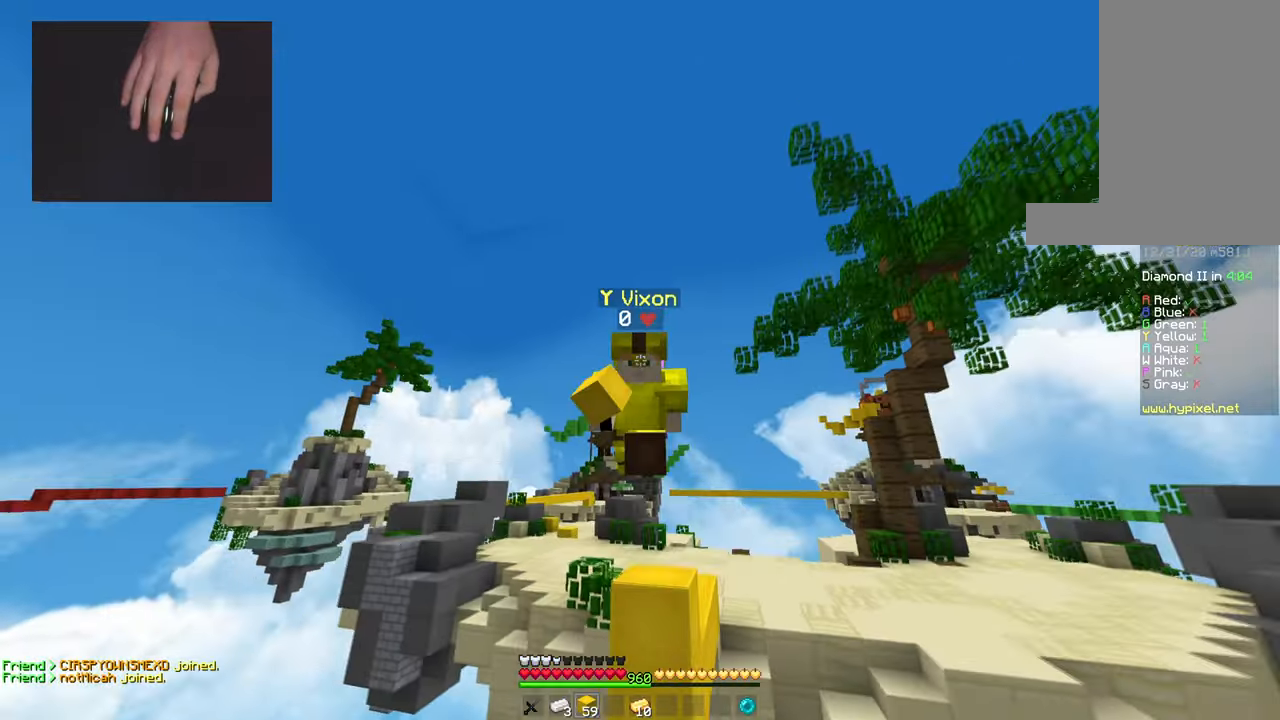
{"keys": ["space", "w"], "mouse": ["right"], "events": [[484, "mouse_right", "down"]]}
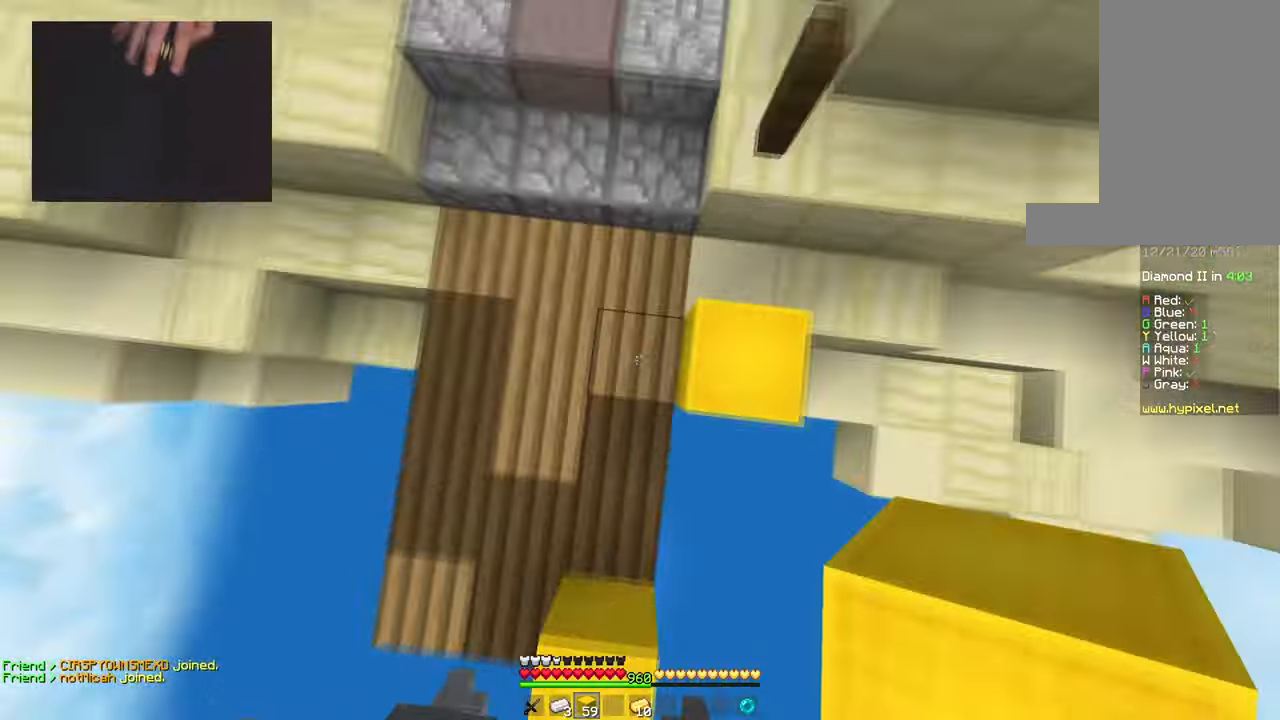
{"keys": ["space", "w"], "mouse": [], "events": [[100, "mouse_right", "up"], [117, "d", "down"], [301, "d", "up"]]}
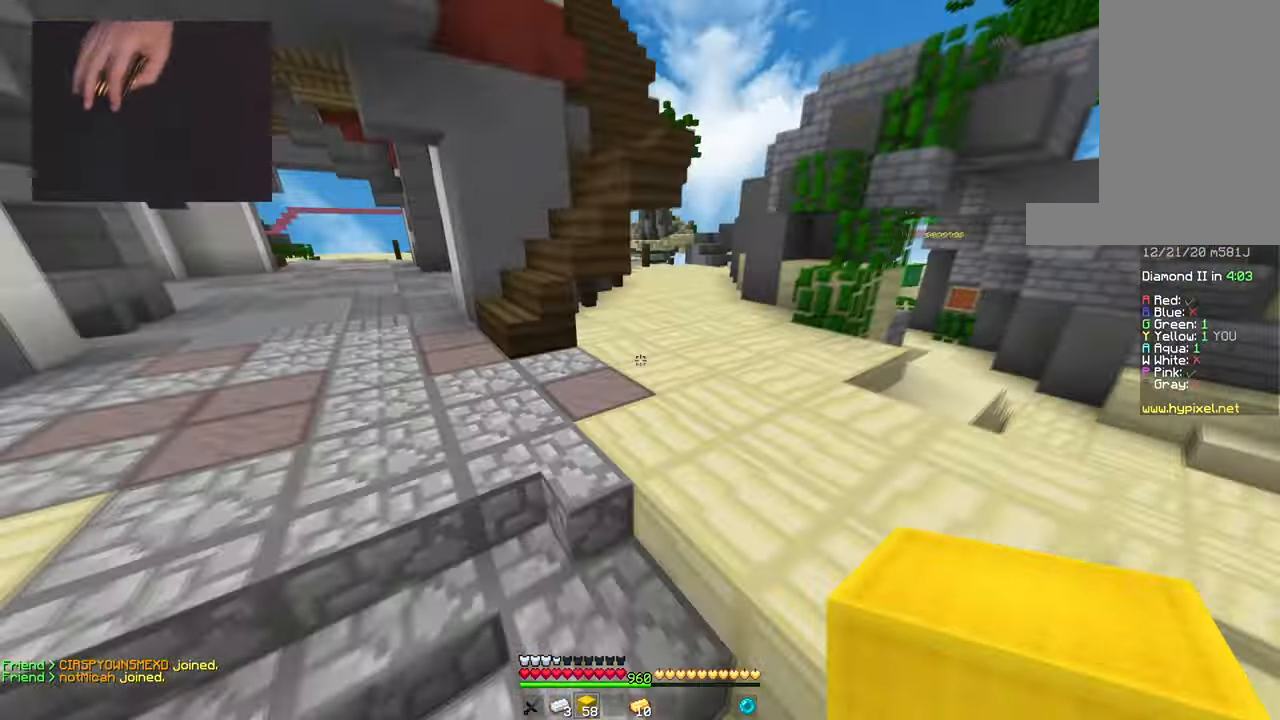
{"keys": ["d", "space", "w"], "mouse": [], "events": [[133, "d", "down"]]}